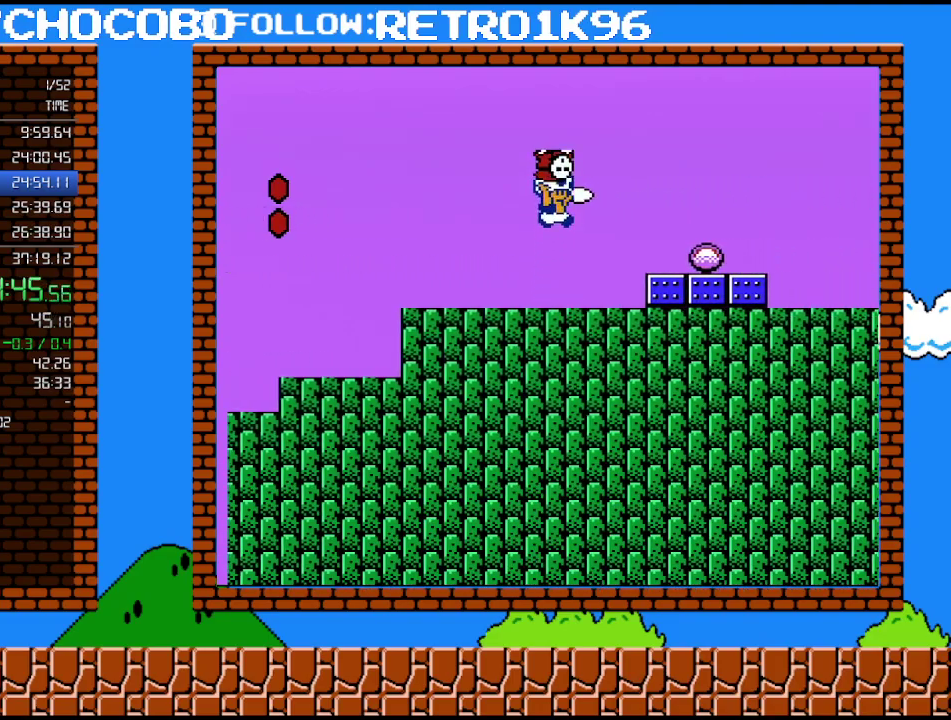
Gameplay with a controller (Nintendo layout); each line is a JSON object with the inputs held at the frame after it. "events" lists button and stick changes between this image and that frame as [ms after this image, input, new state], when the widget could be followed in between. Not read: L3 R3.
{"buttons": ["DPAD_RIGHT"], "events": [[250, "A", "up"], [283, "B", "up"], [383, "B", "down"], [433, "B", "up"]]}
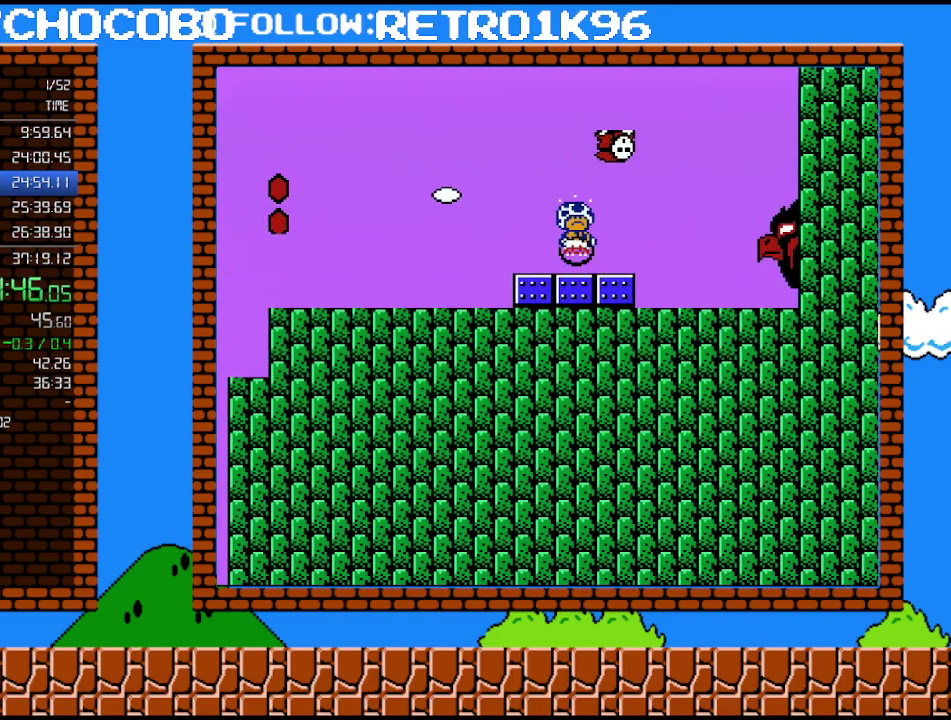
{"buttons": ["B", "DPAD_RIGHT"], "events": [[33, "B", "down"]]}
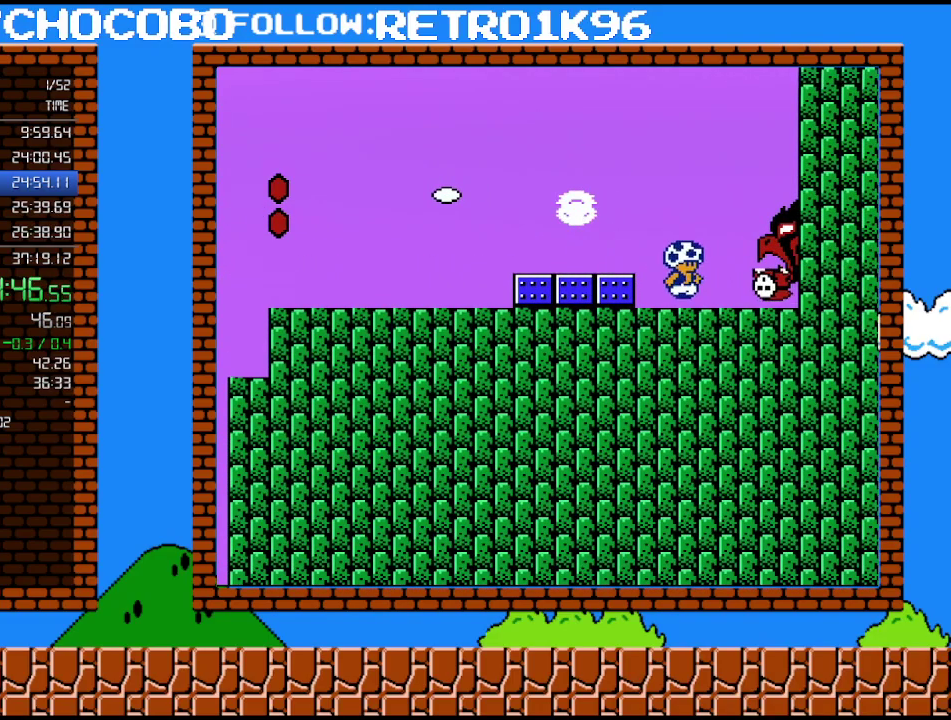
{"buttons": ["B", "DPAD_RIGHT"], "events": []}
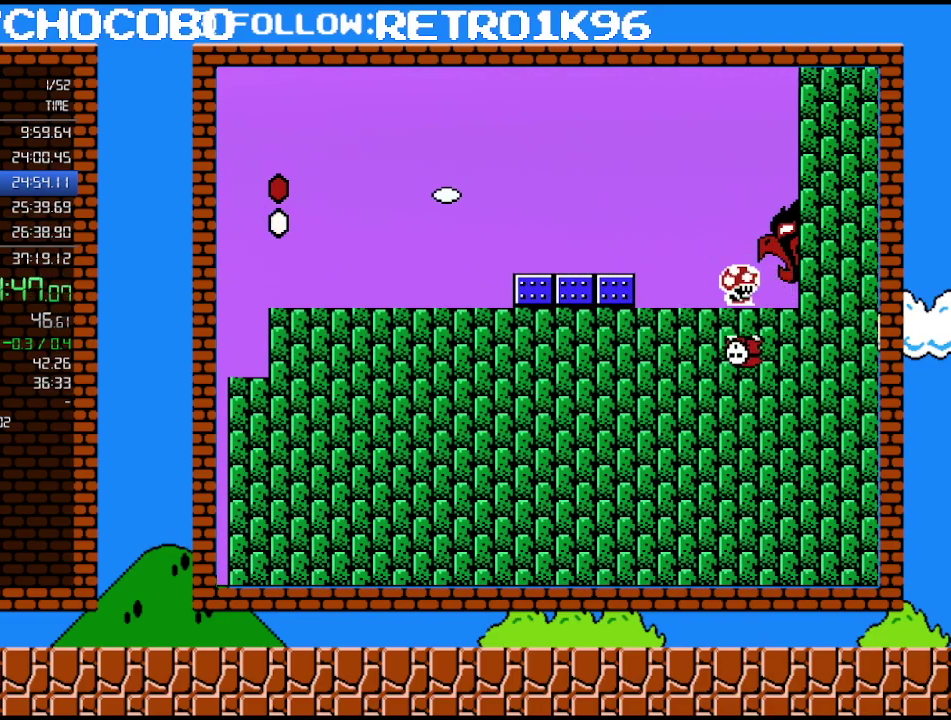
{"buttons": ["B", "DPAD_RIGHT"], "events": []}
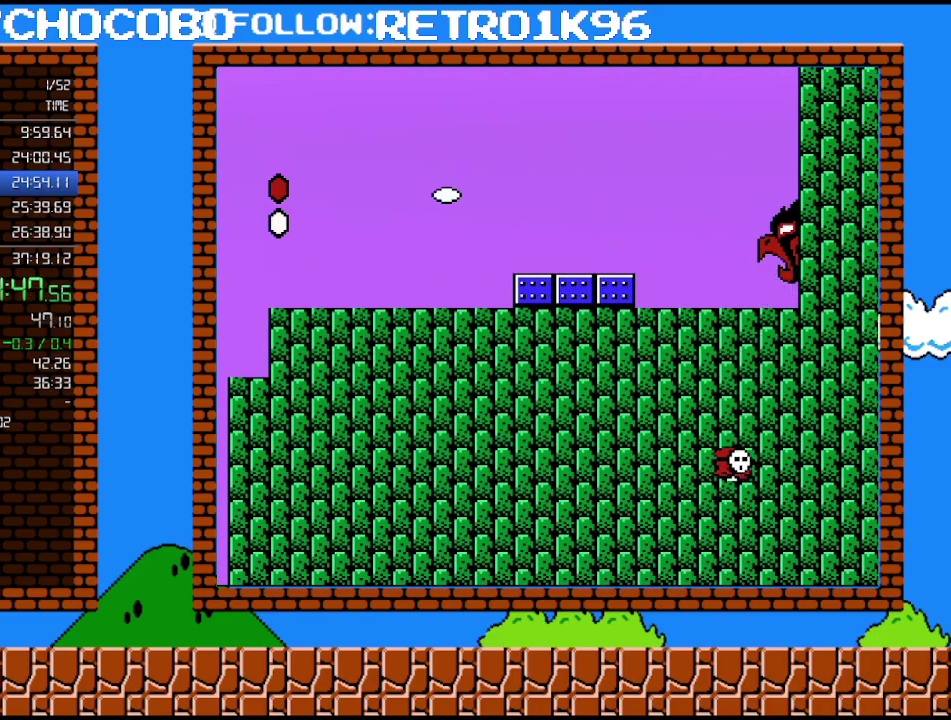
{"buttons": ["DPAD_RIGHT"], "events": [[100, "B", "up"]]}
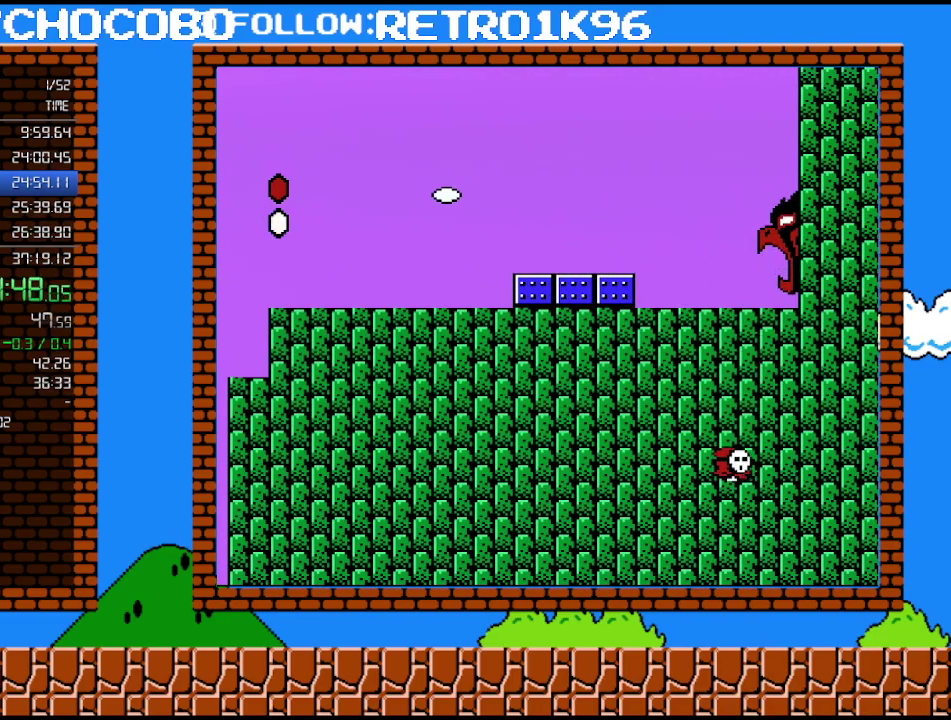
{"buttons": ["DPAD_RIGHT"], "events": []}
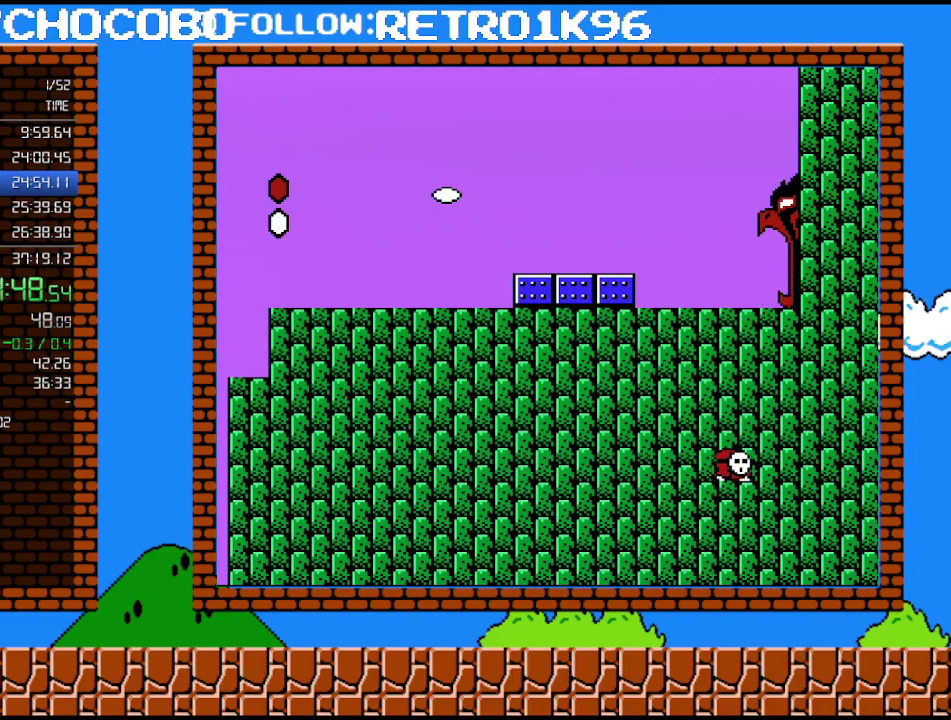
{"buttons": ["DPAD_RIGHT"], "events": []}
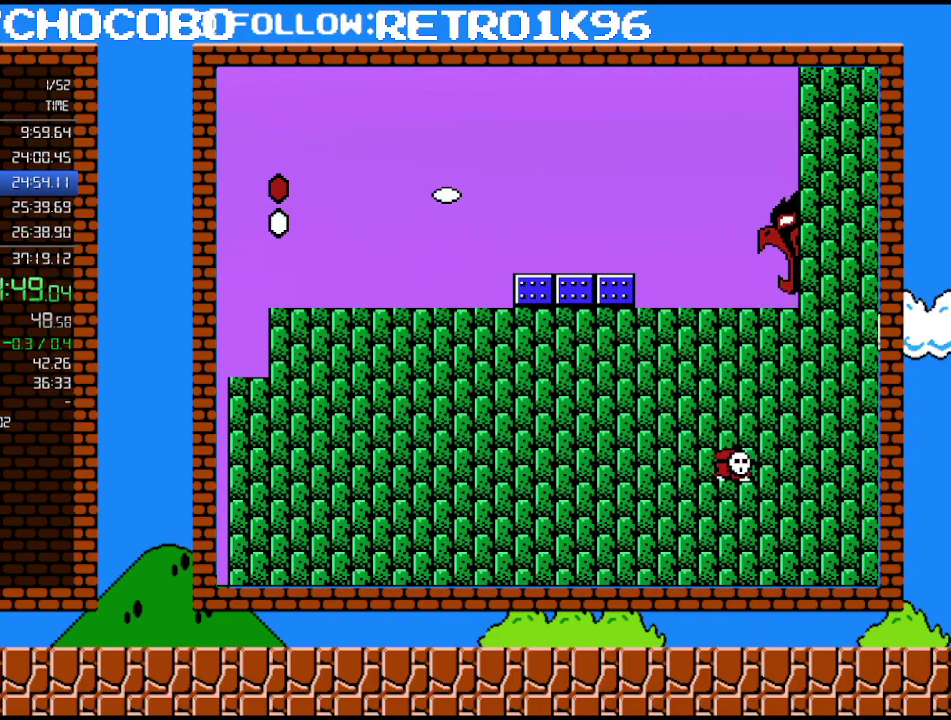
{"buttons": [], "events": [[67, "DPAD_RIGHT", "up"]]}
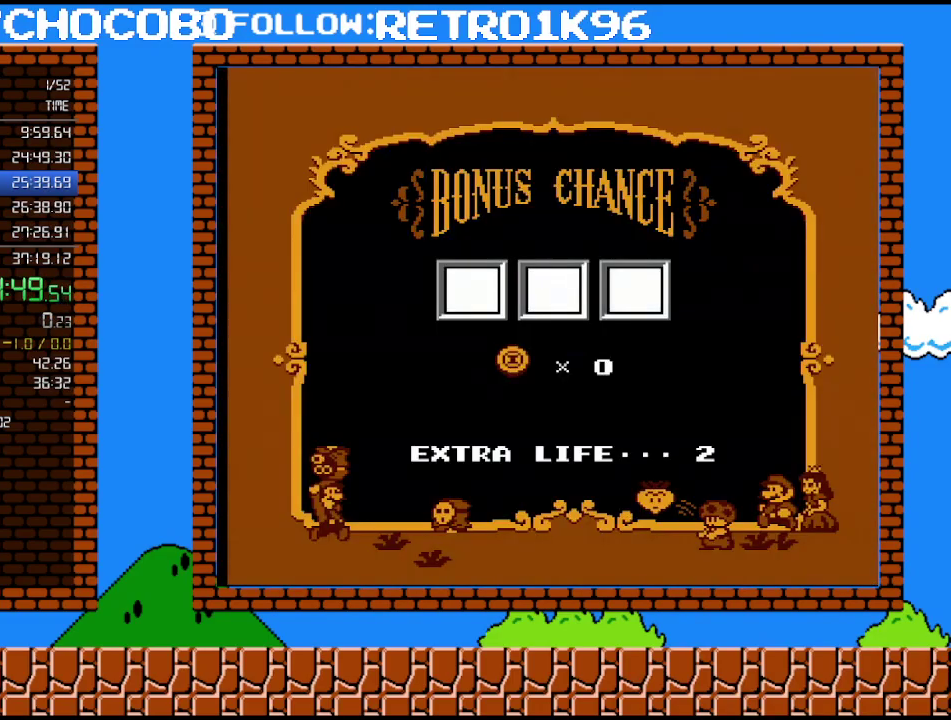
{"buttons": [], "events": []}
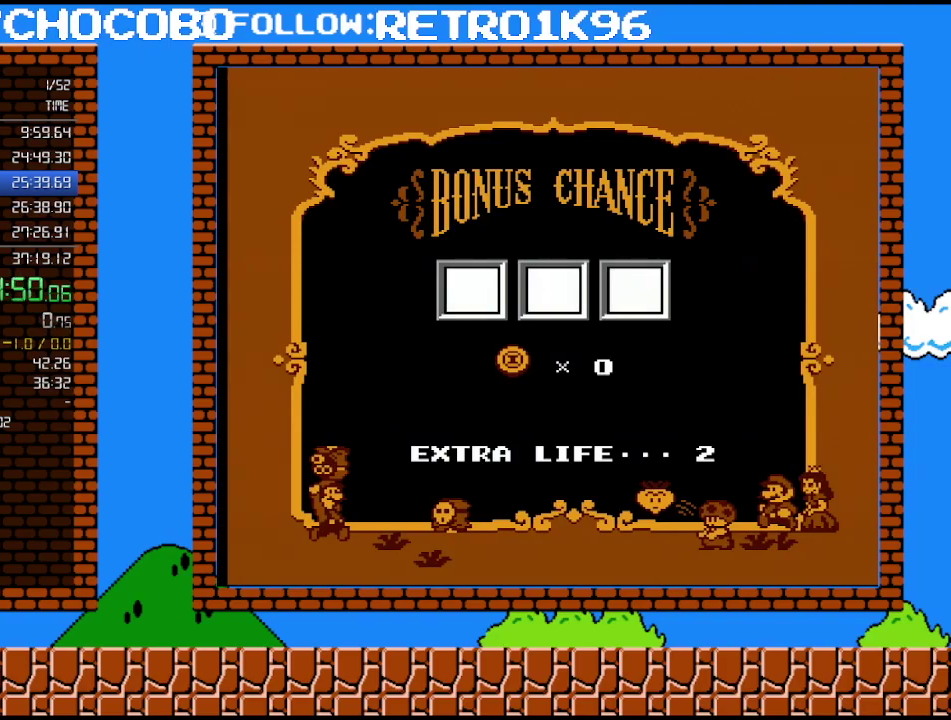
{"buttons": [], "events": []}
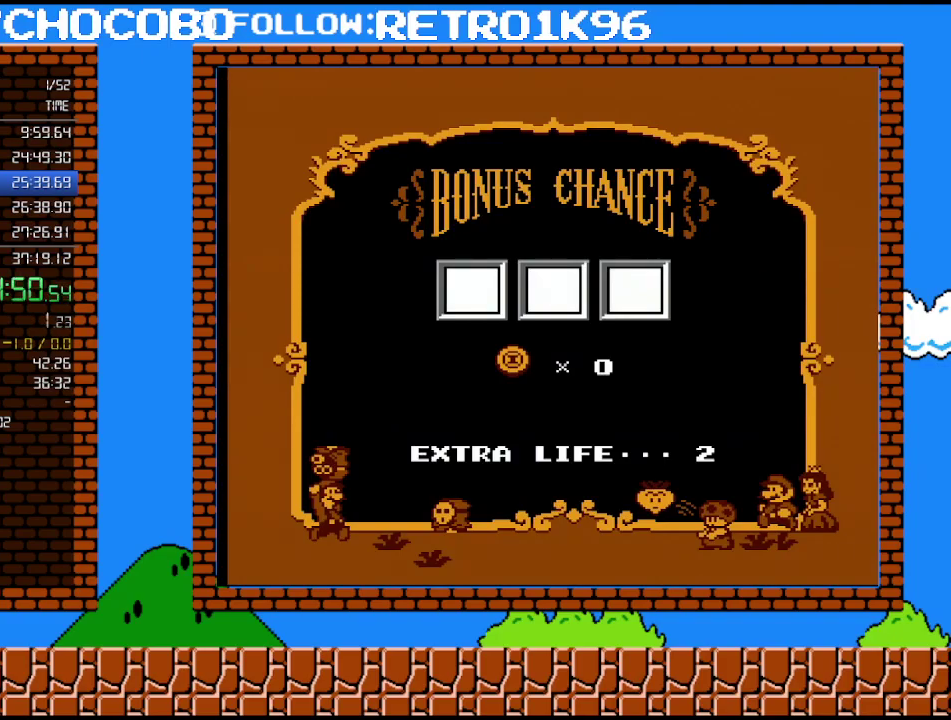
{"buttons": [], "events": []}
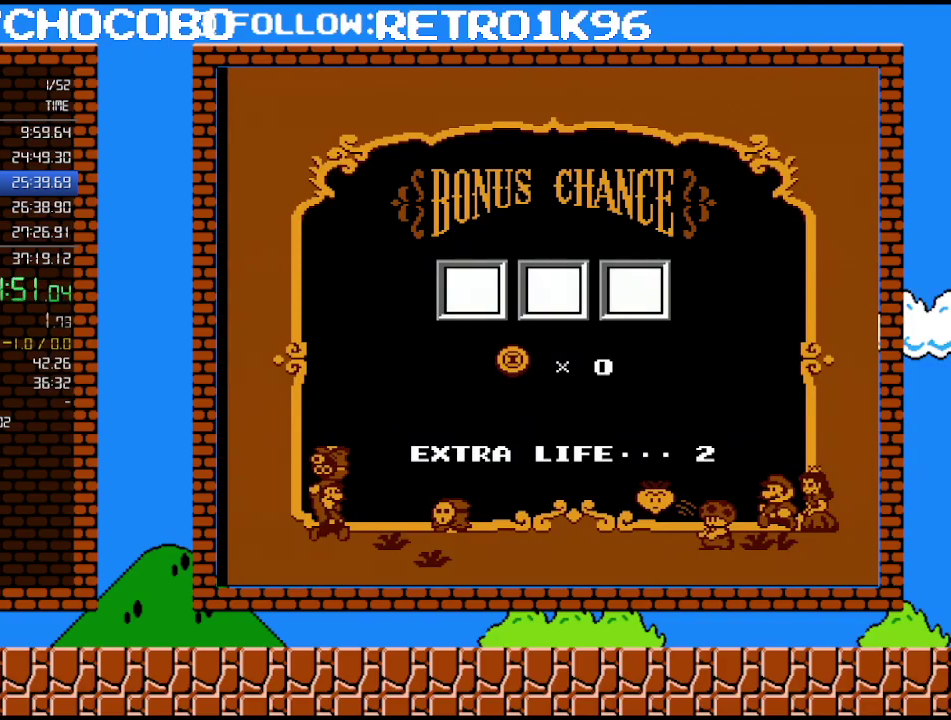
{"buttons": ["A"], "events": [[500, "A", "down"]]}
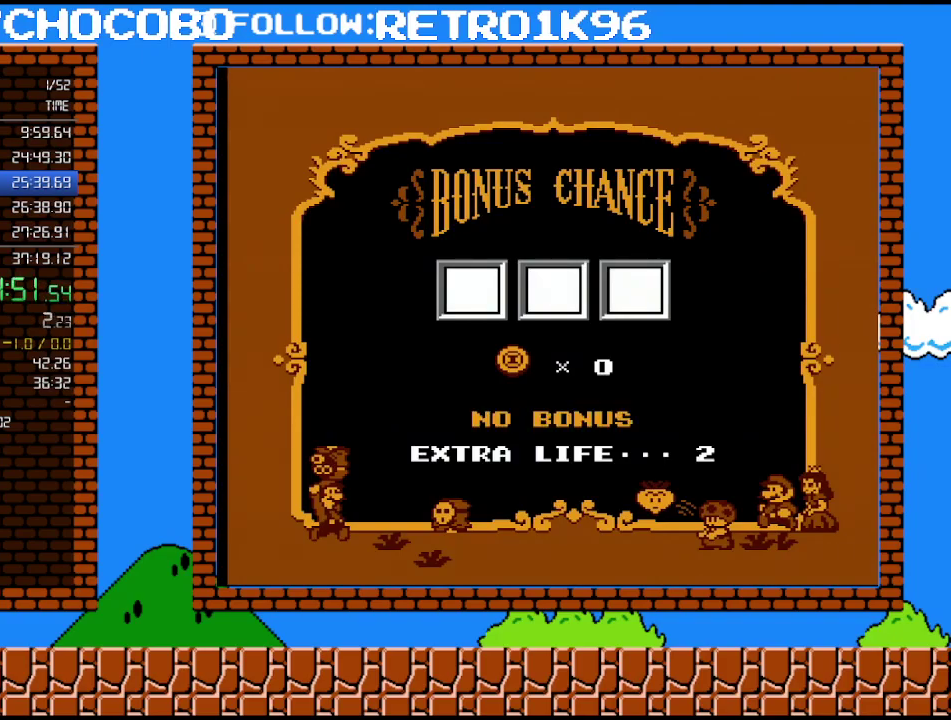
{"buttons": ["A"], "events": [[100, "A", "up"], [150, "A", "down"], [250, "A", "up"], [317, "A", "down"], [367, "A", "up"], [433, "A", "down"]]}
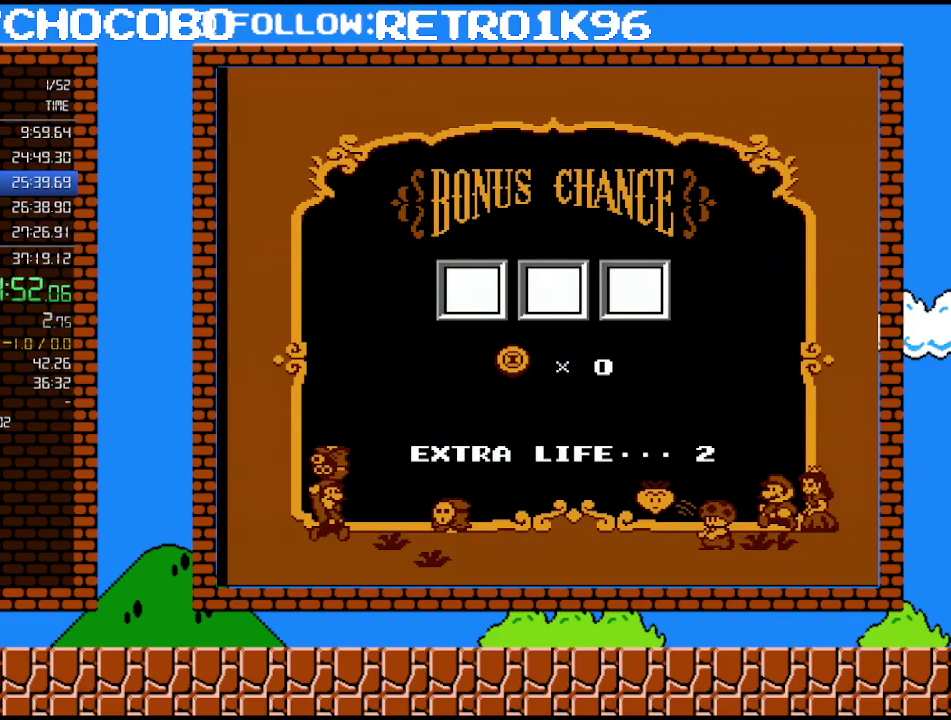
{"buttons": [], "events": [[150, "A", "up"], [217, "A", "down"], [467, "A", "up"]]}
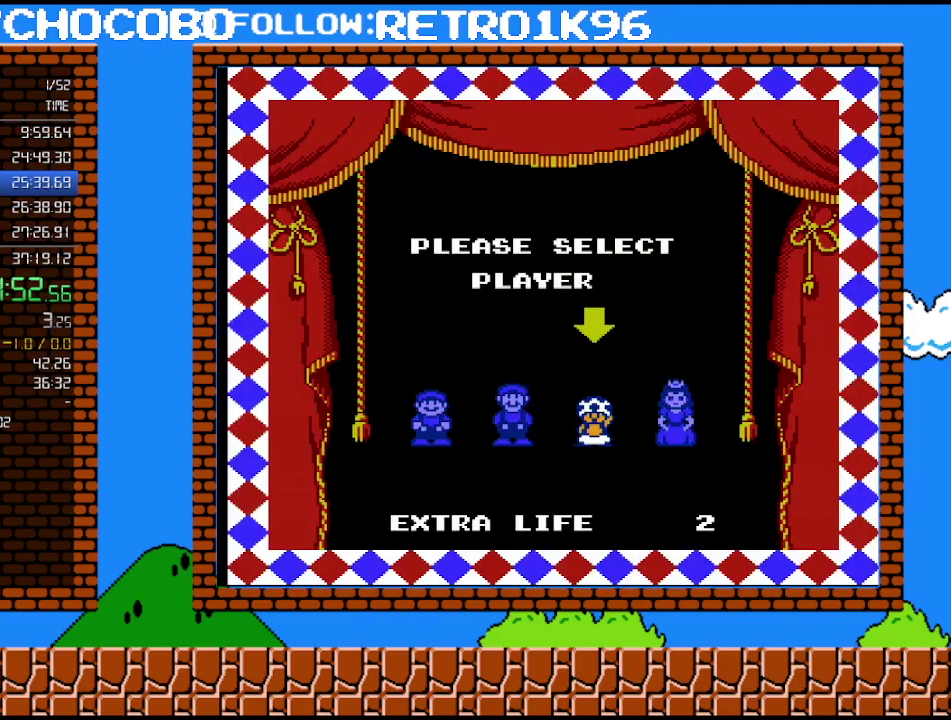
{"buttons": ["A"], "events": [[33, "A", "down"], [133, "A", "up"], [183, "A", "down"], [317, "A", "up"], [367, "A", "down"], [433, "A", "up"], [500, "A", "down"]]}
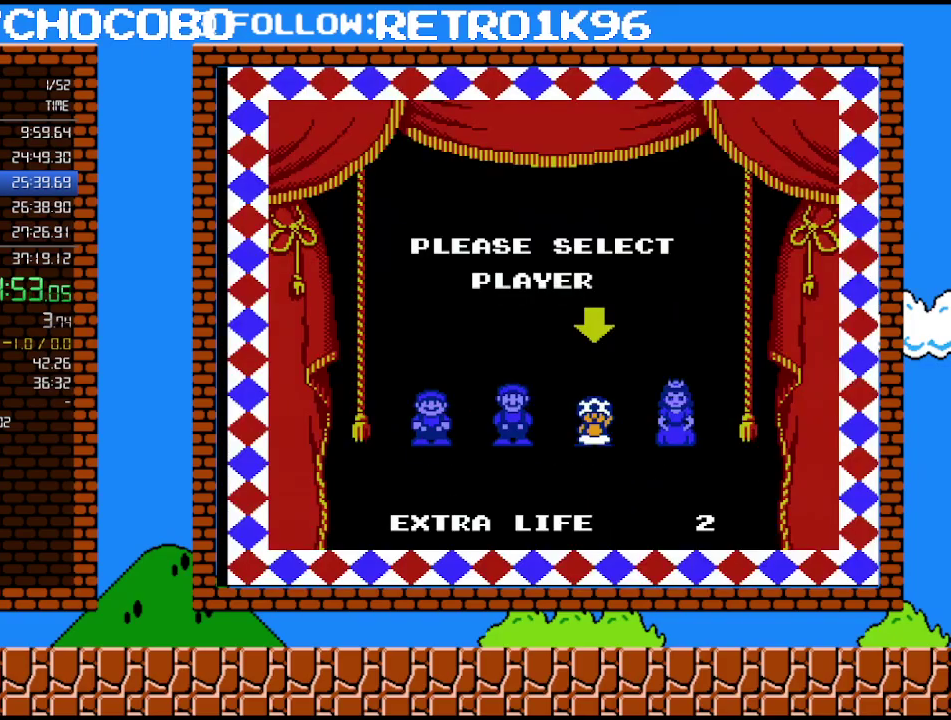
{"buttons": [], "events": [[283, "A", "up"], [367, "A", "down"], [500, "A", "up"]]}
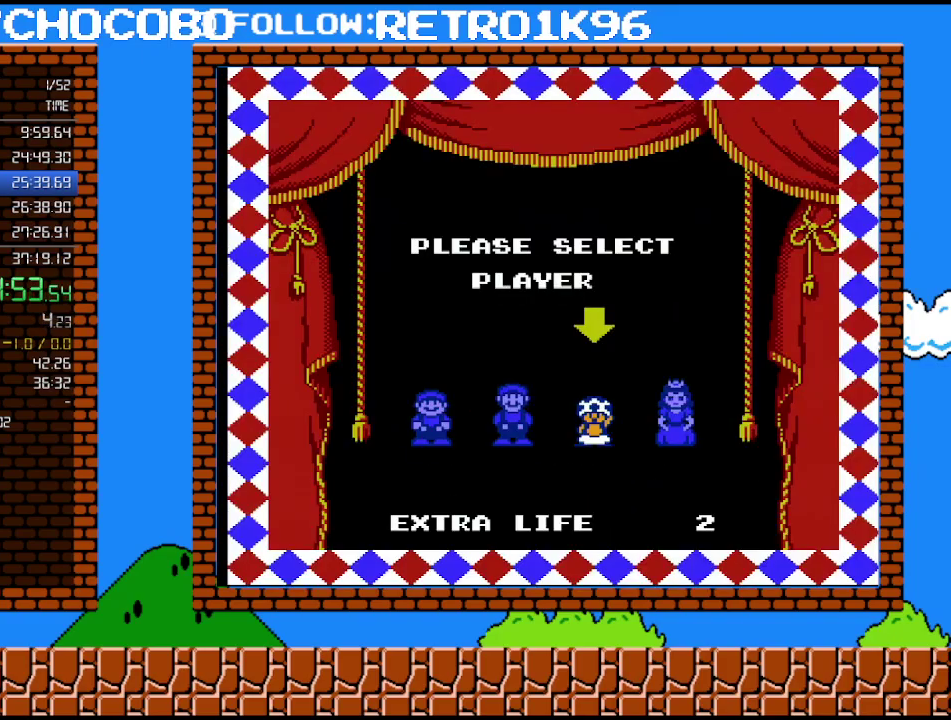
{"buttons": ["A"], "events": [[100, "A", "down"], [283, "A", "up"], [350, "A", "down"]]}
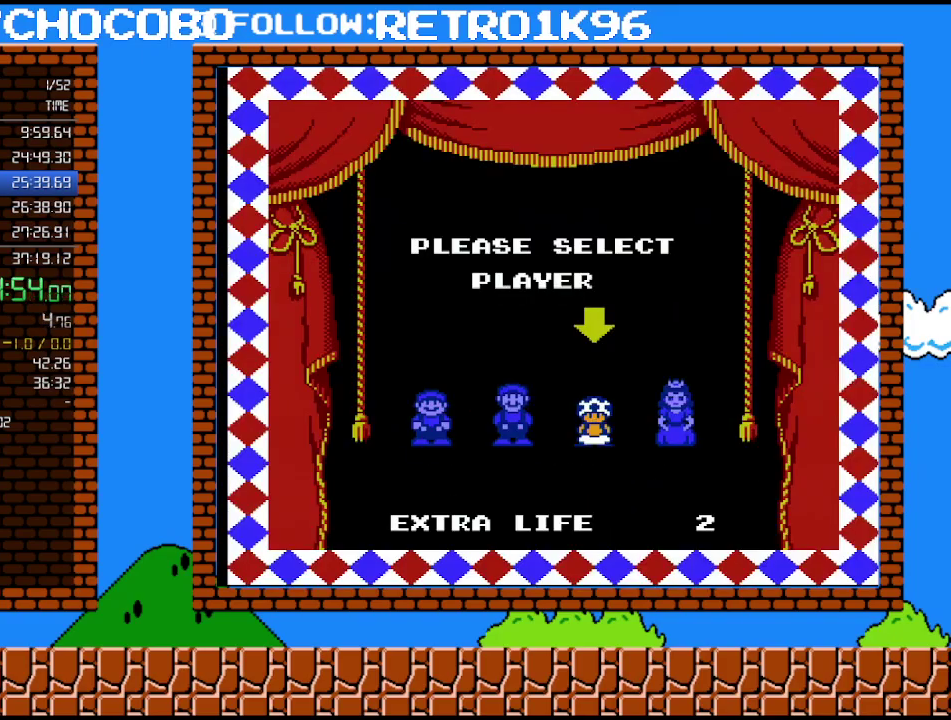
{"buttons": [], "events": [[317, "A", "up"]]}
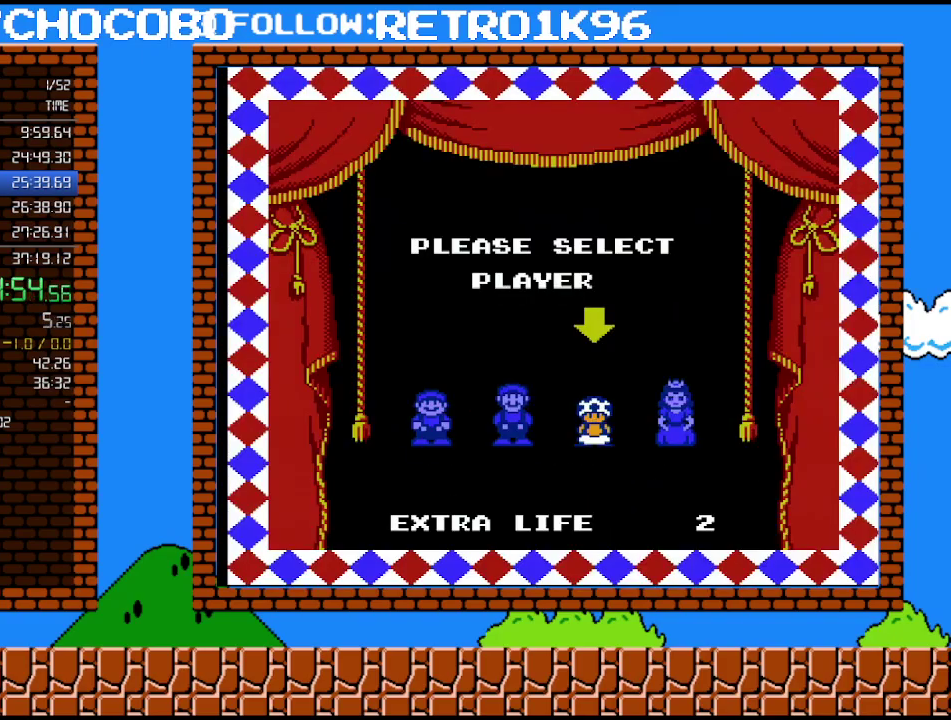
{"buttons": ["B", "DPAD_RIGHT"], "events": [[133, "B", "down"], [183, "DPAD_RIGHT", "down"]]}
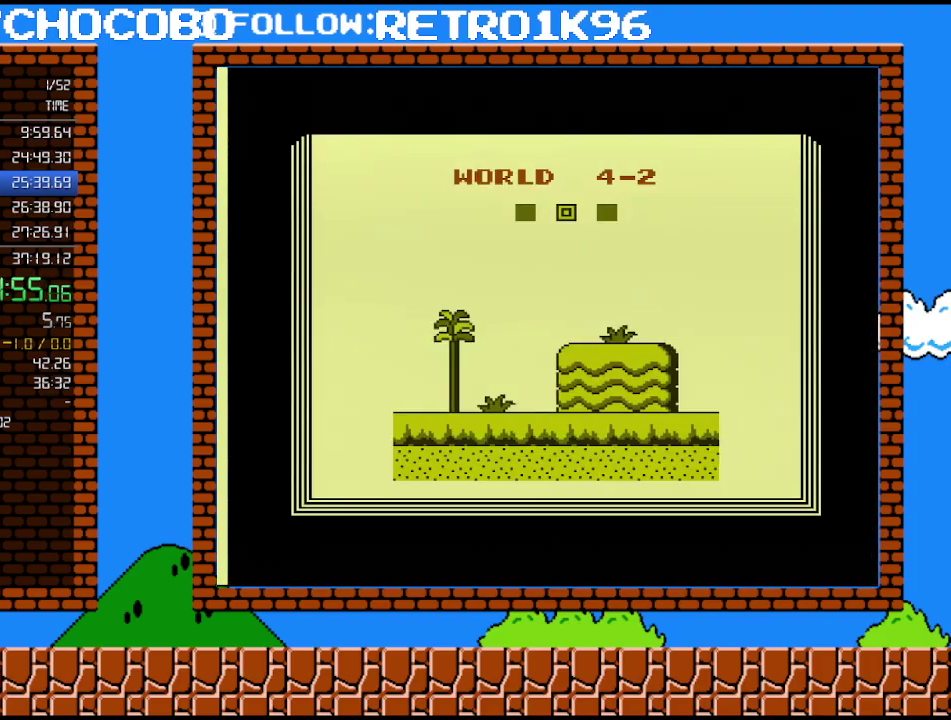
{"buttons": ["B", "DPAD_RIGHT"], "events": []}
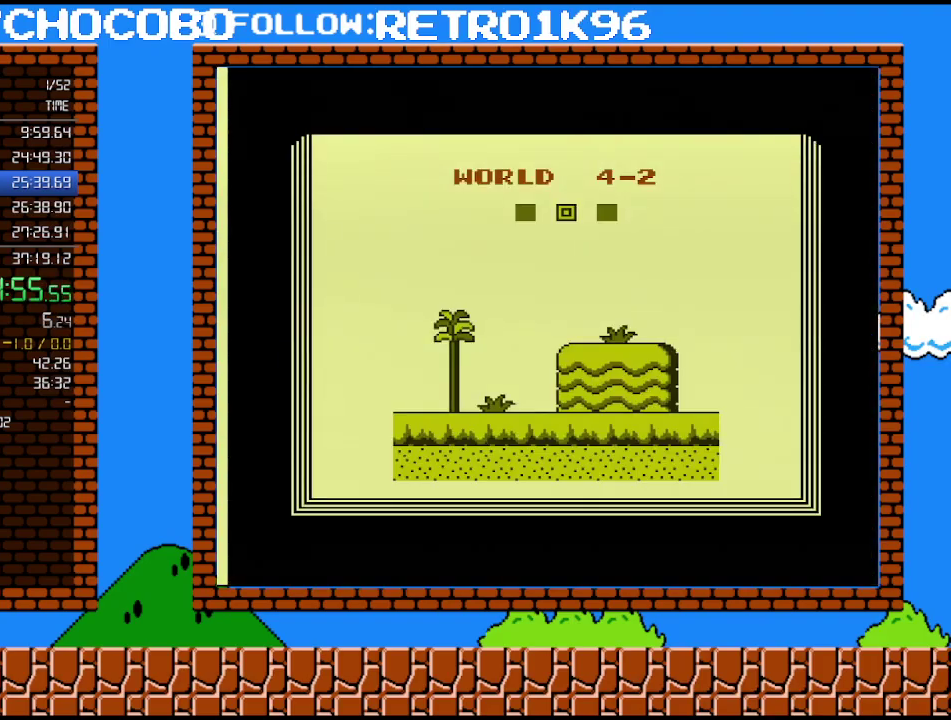
{"buttons": ["B", "DPAD_RIGHT"], "events": []}
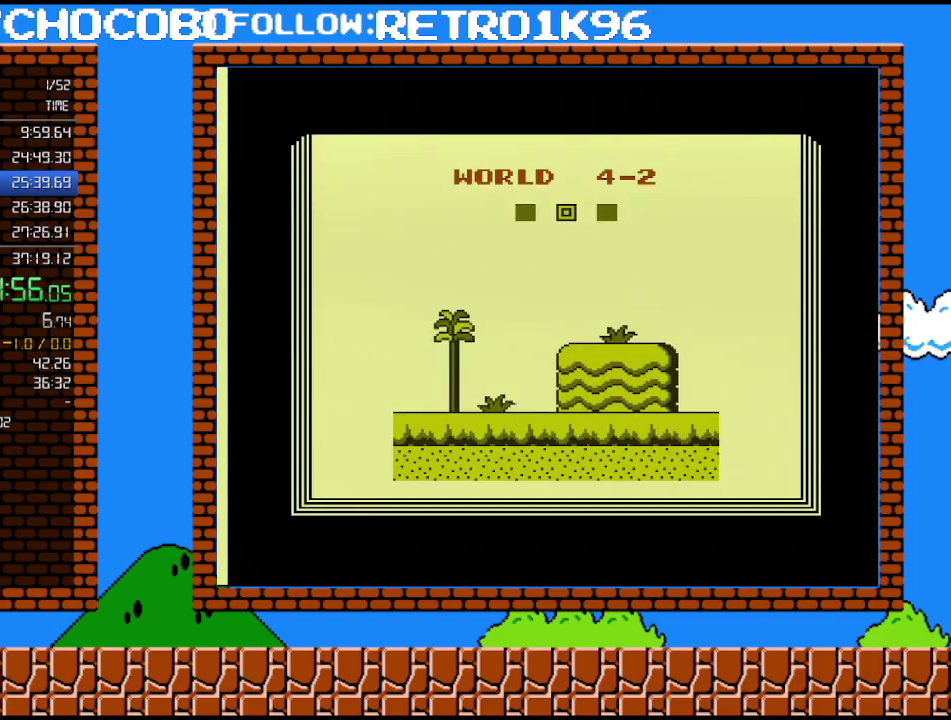
{"buttons": ["B", "DPAD_RIGHT"], "events": []}
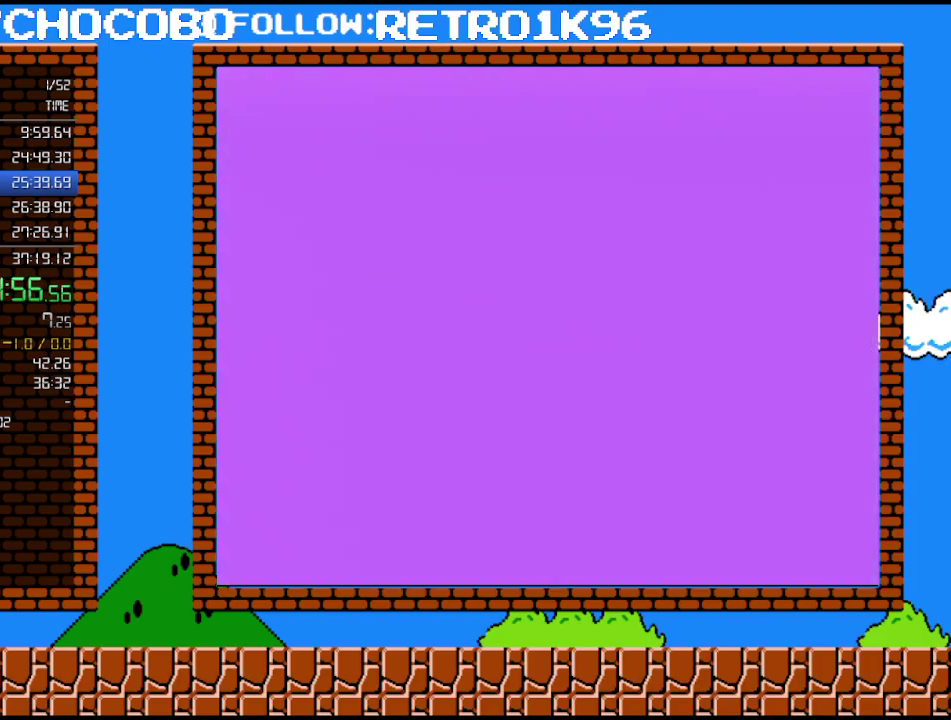
{"buttons": ["B", "DPAD_RIGHT"], "events": []}
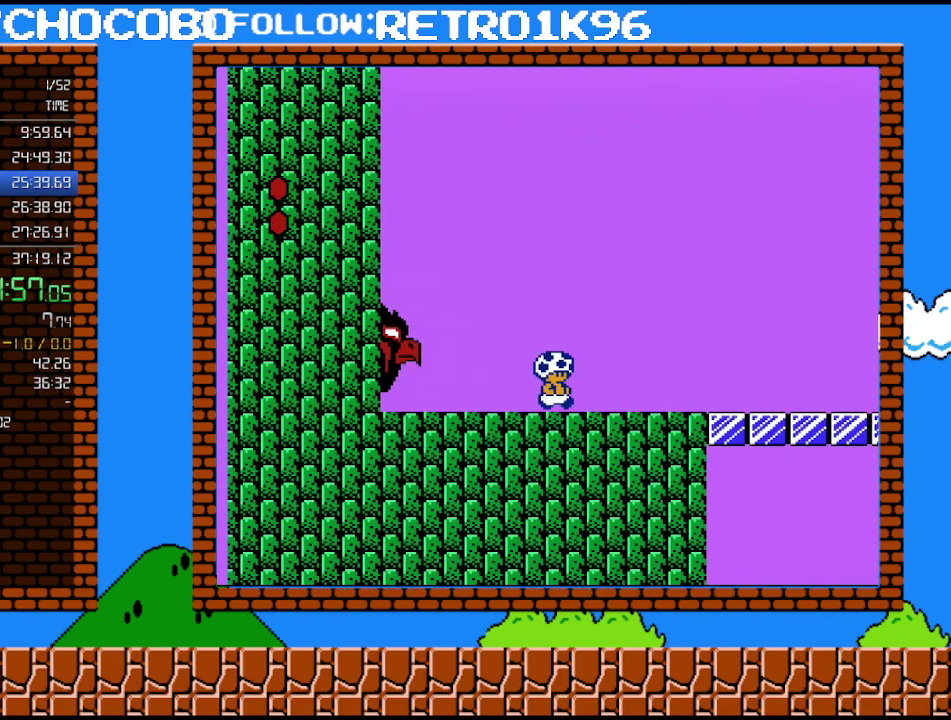
{"buttons": ["B", "DPAD_RIGHT"], "events": []}
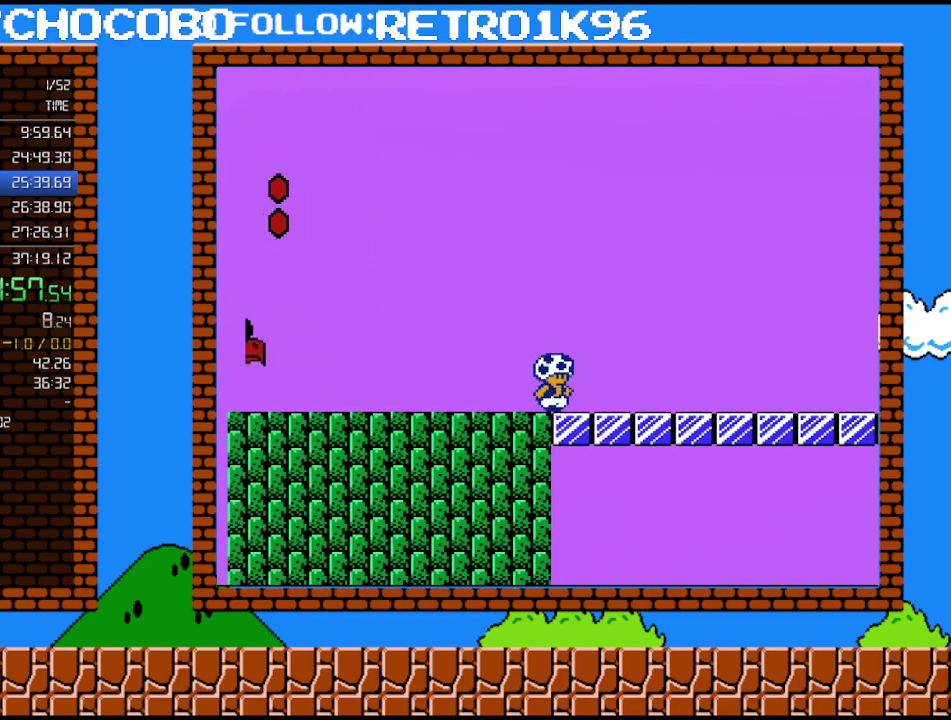
{"buttons": ["B", "DPAD_DOWN"], "events": [[217, "DPAD_DOWN", "down"], [283, "DPAD_RIGHT", "up"]]}
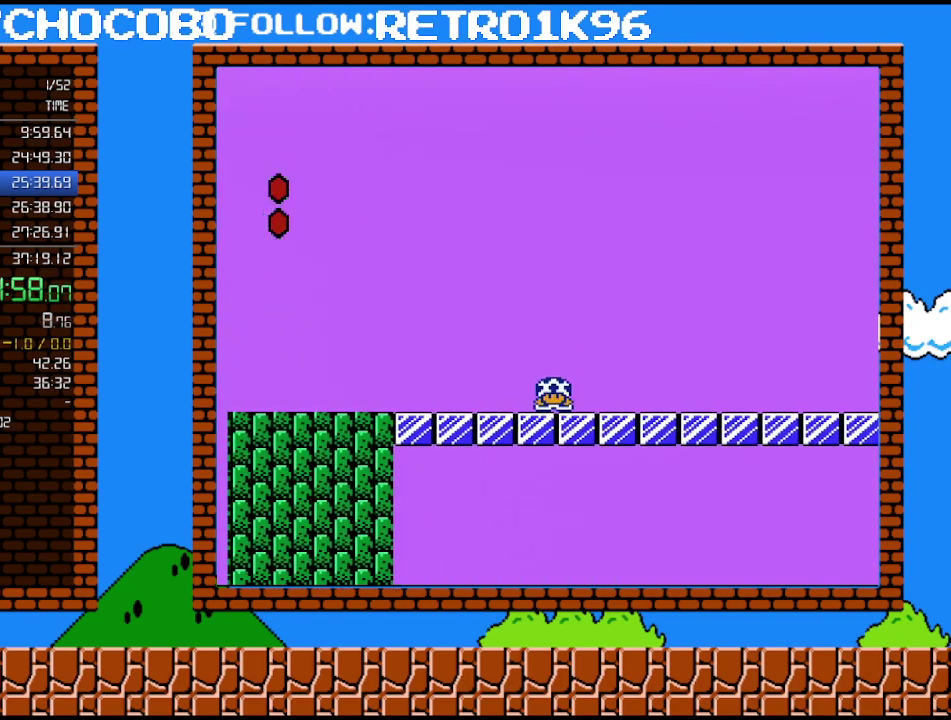
{"buttons": ["B", "DPAD_DOWN"], "events": []}
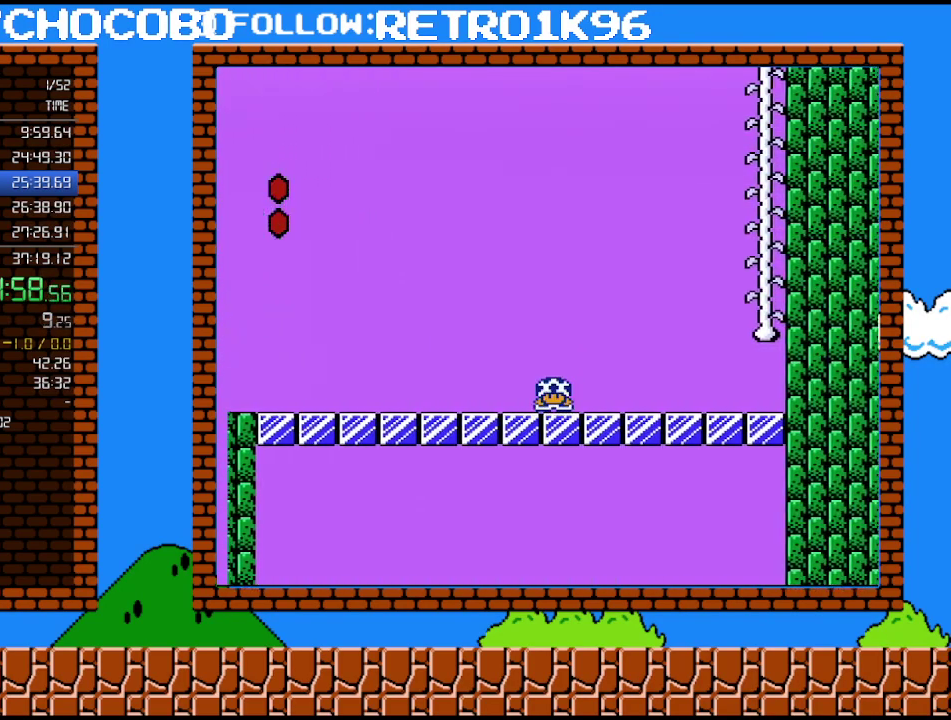
{"buttons": ["A", "B", "DPAD_DOWN", "DPAD_RIGHT"], "events": [[467, "DPAD_RIGHT", "down"], [500, "A", "down"]]}
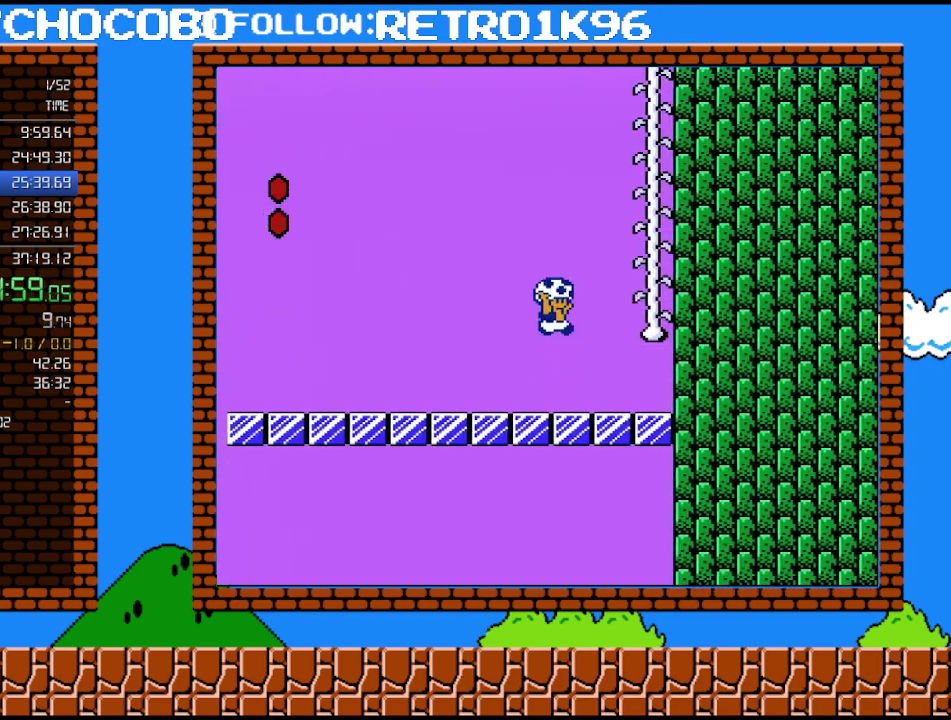
{"buttons": ["A", "B", "DPAD_UP", "DPAD_RIGHT"], "events": [[67, "DPAD_DOWN", "up"], [217, "DPAD_UP", "down"], [283, "A", "up"], [283, "DPAD_LEFT", "down"], [283, "DPAD_RIGHT", "up"], [433, "A", "down"], [433, "DPAD_LEFT", "up"], [500, "DPAD_RIGHT", "down"]]}
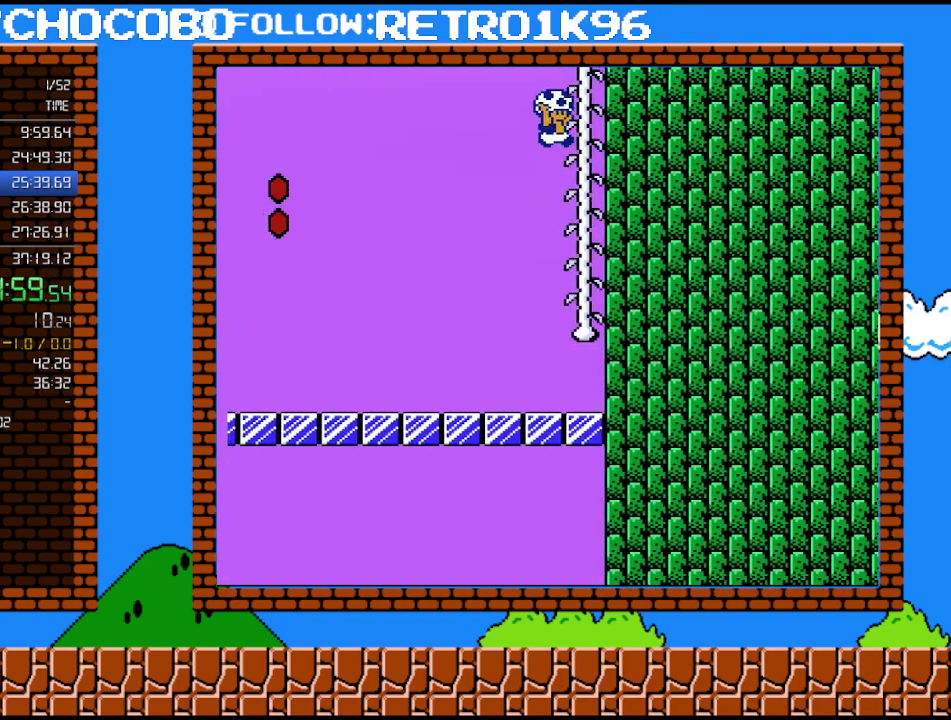
{"buttons": ["B", "DPAD_UP"], "events": [[350, "DPAD_RIGHT", "up"], [400, "A", "up"]]}
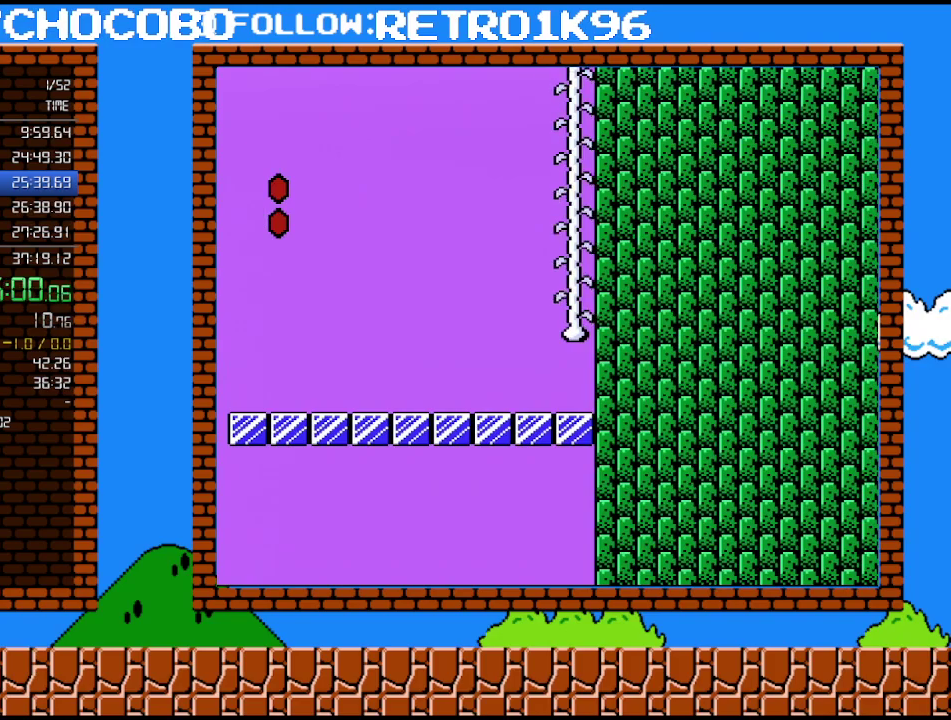
{"buttons": ["B"], "events": [[367, "DPAD_UP", "up"]]}
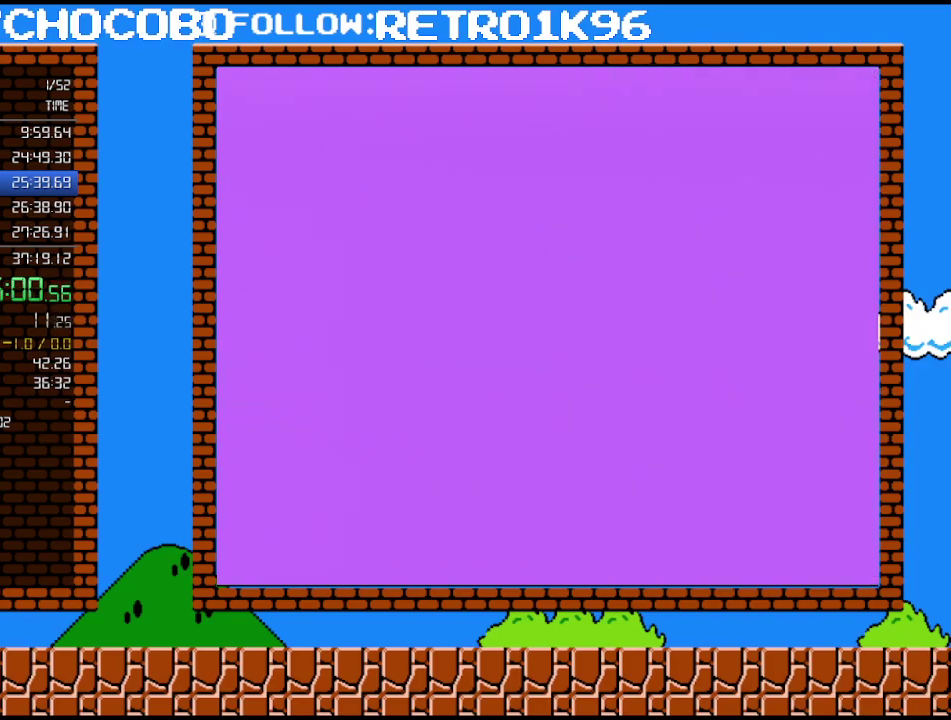
{"buttons": ["B", "DPAD_RIGHT"], "events": [[400, "DPAD_RIGHT", "down"]]}